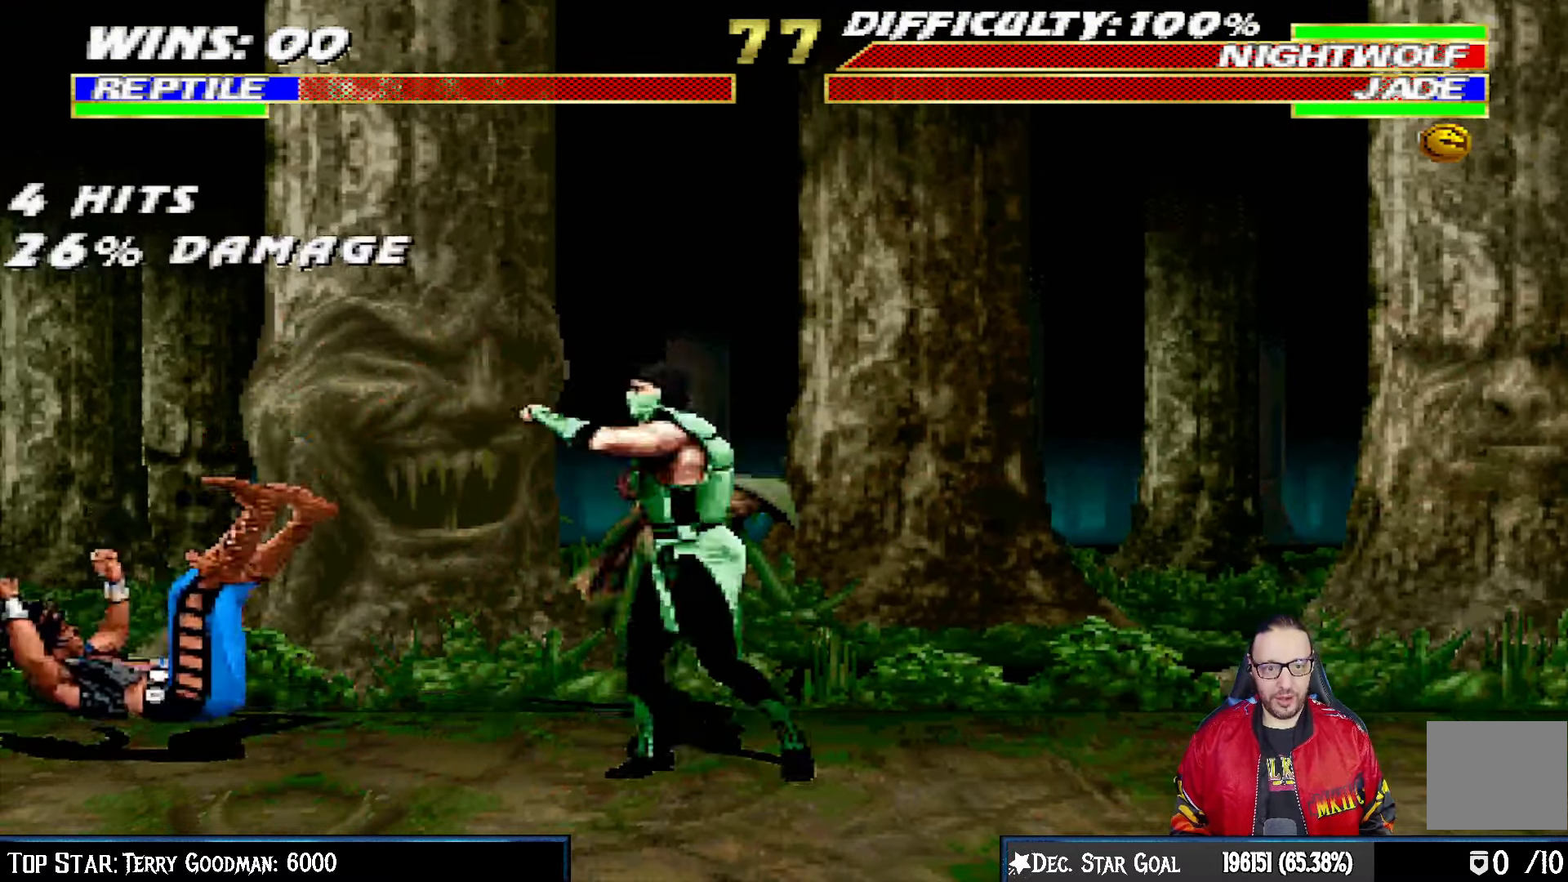
Gameplay with a controller (PlayStation layout); each line is a JSON object with the inputs held at the frame after it. "events" lists button and stick changes between this image and that frame as [ms after this image, input, new state], when the widget could be followed in between.
{"buttons": ["L1", "R1", "DPAD_DOWN", "DPAD_RIGHT"], "left_stick": "center", "right_stick": "center", "events": [[33, "DPAD_RIGHT", "up"], [33, "L1", "up"], [317, "DPAD_LEFT", "down"], [367, "L1", "down"], [417, "DPAD_DOWN", "down"], [450, "DPAD_LEFT", "up"], [467, "R1", "down"], [500, "DPAD_RIGHT", "down"]]}
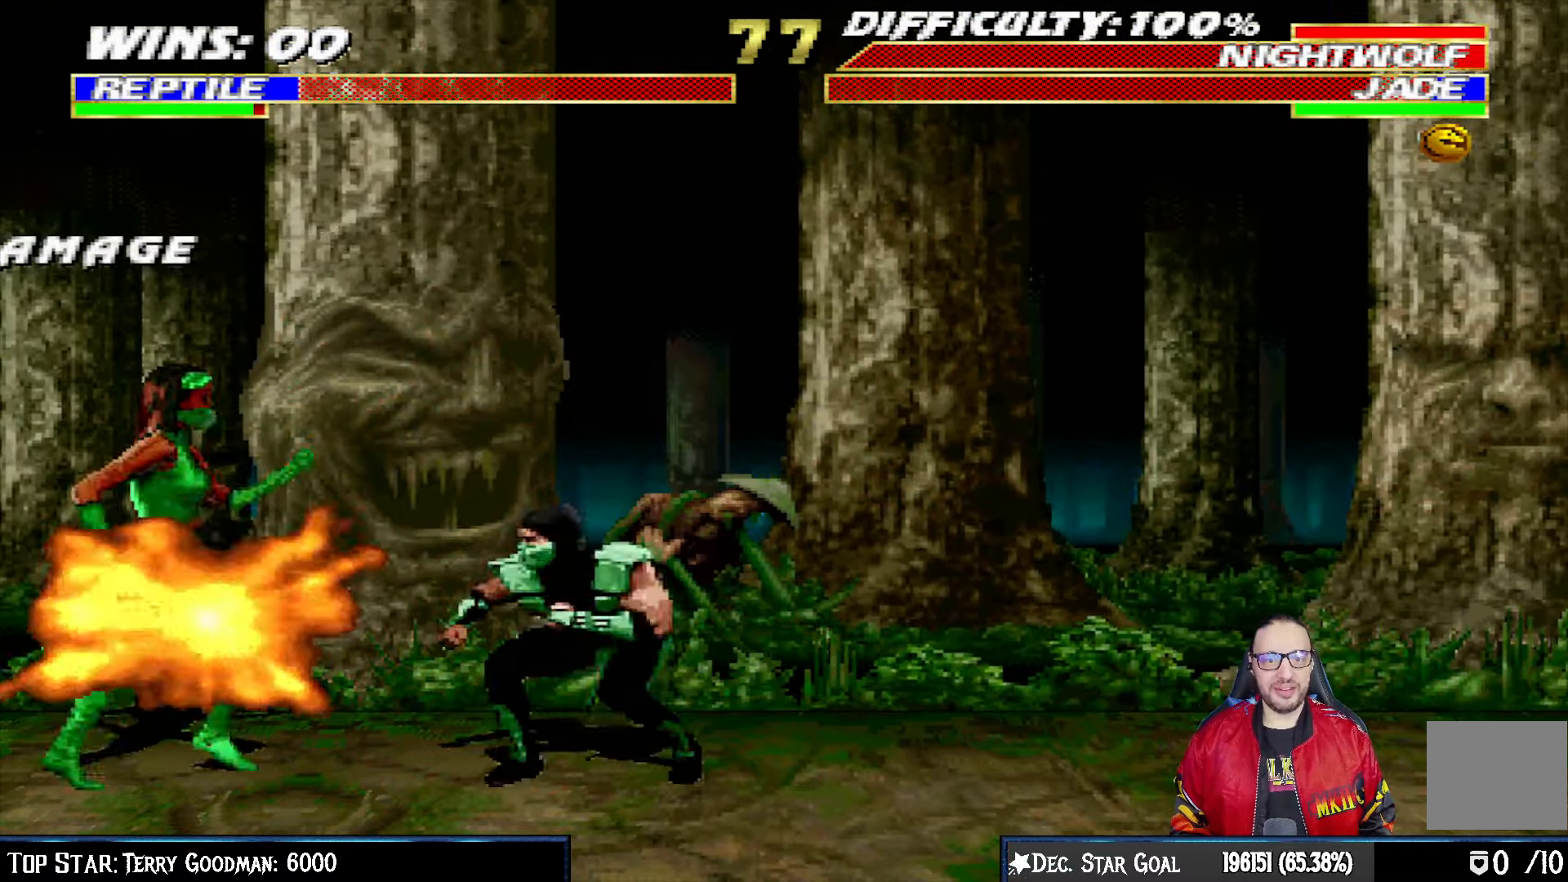
{"buttons": ["L1", "R1", "DPAD_DOWN", "DPAD_RIGHT"], "left_stick": "center", "right_stick": "center", "events": [[83, "DPAD_RIGHT", "up"], [100, "DPAD_RIGHT", "down"]]}
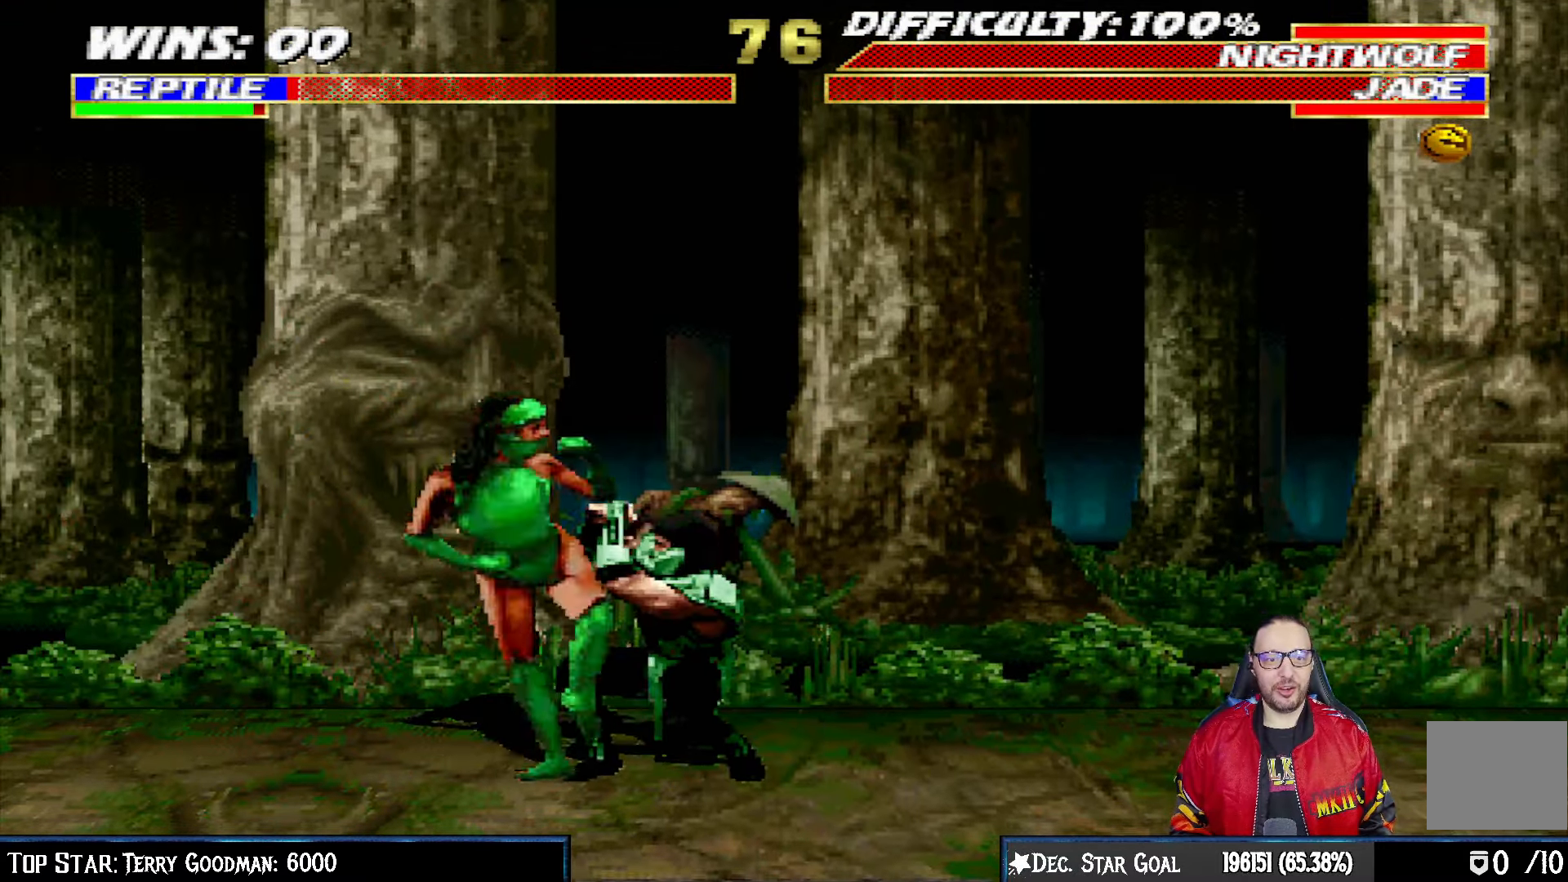
{"buttons": ["L1", "R1", "DPAD_DOWN", "DPAD_RIGHT"], "left_stick": "center", "right_stick": "center", "events": []}
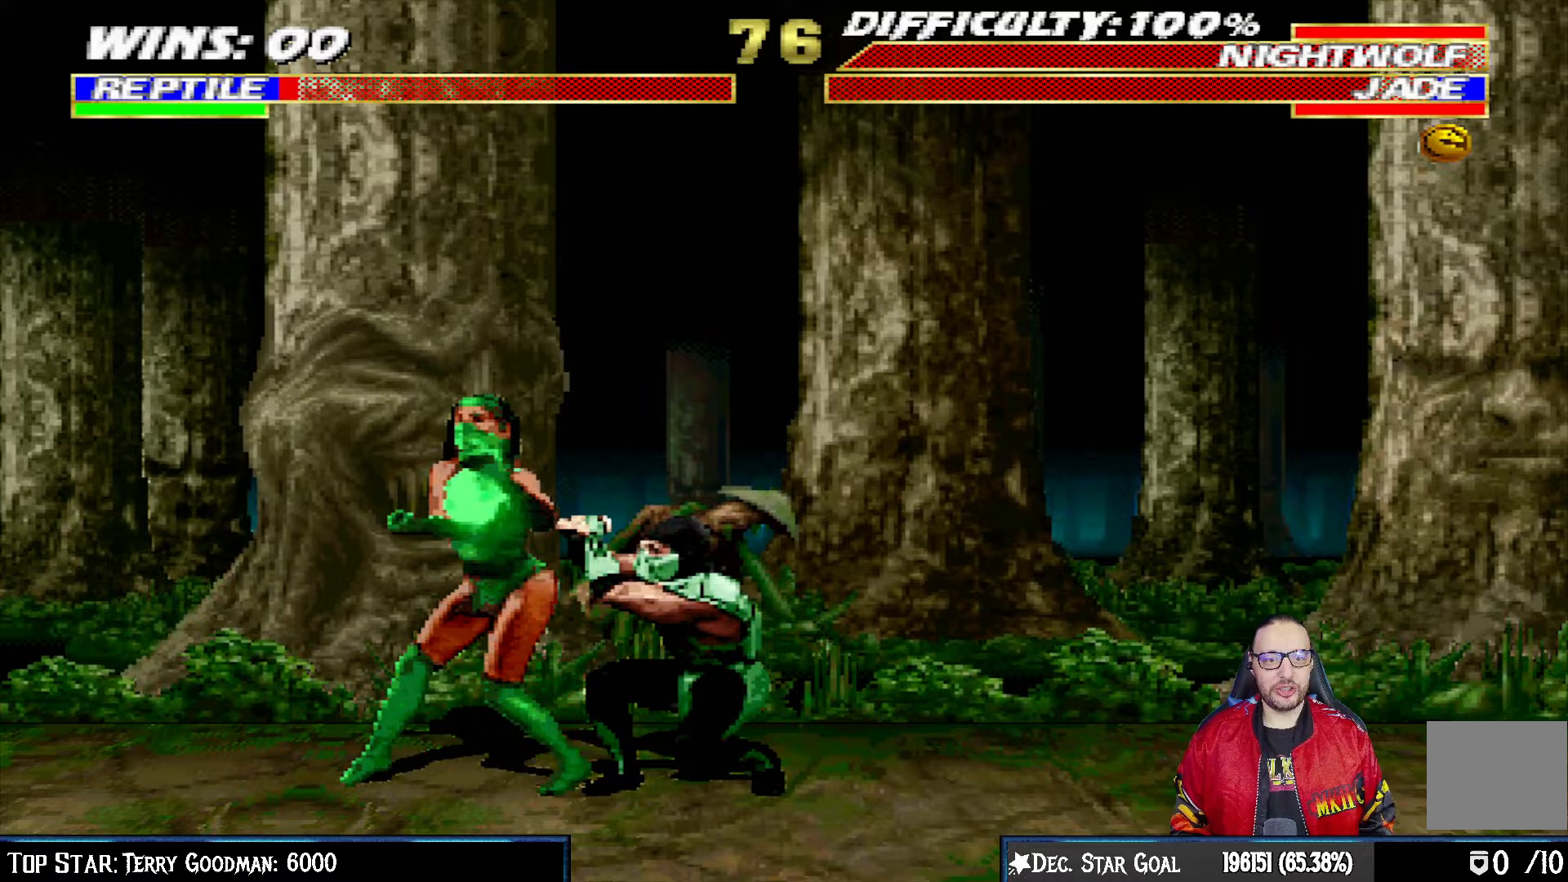
{"buttons": [], "left_stick": "center", "right_stick": "center", "events": [[133, "DPAD_DOWN", "up"], [250, "L1", "up"], [267, "DPAD_RIGHT", "up"], [467, "R1", "up"]]}
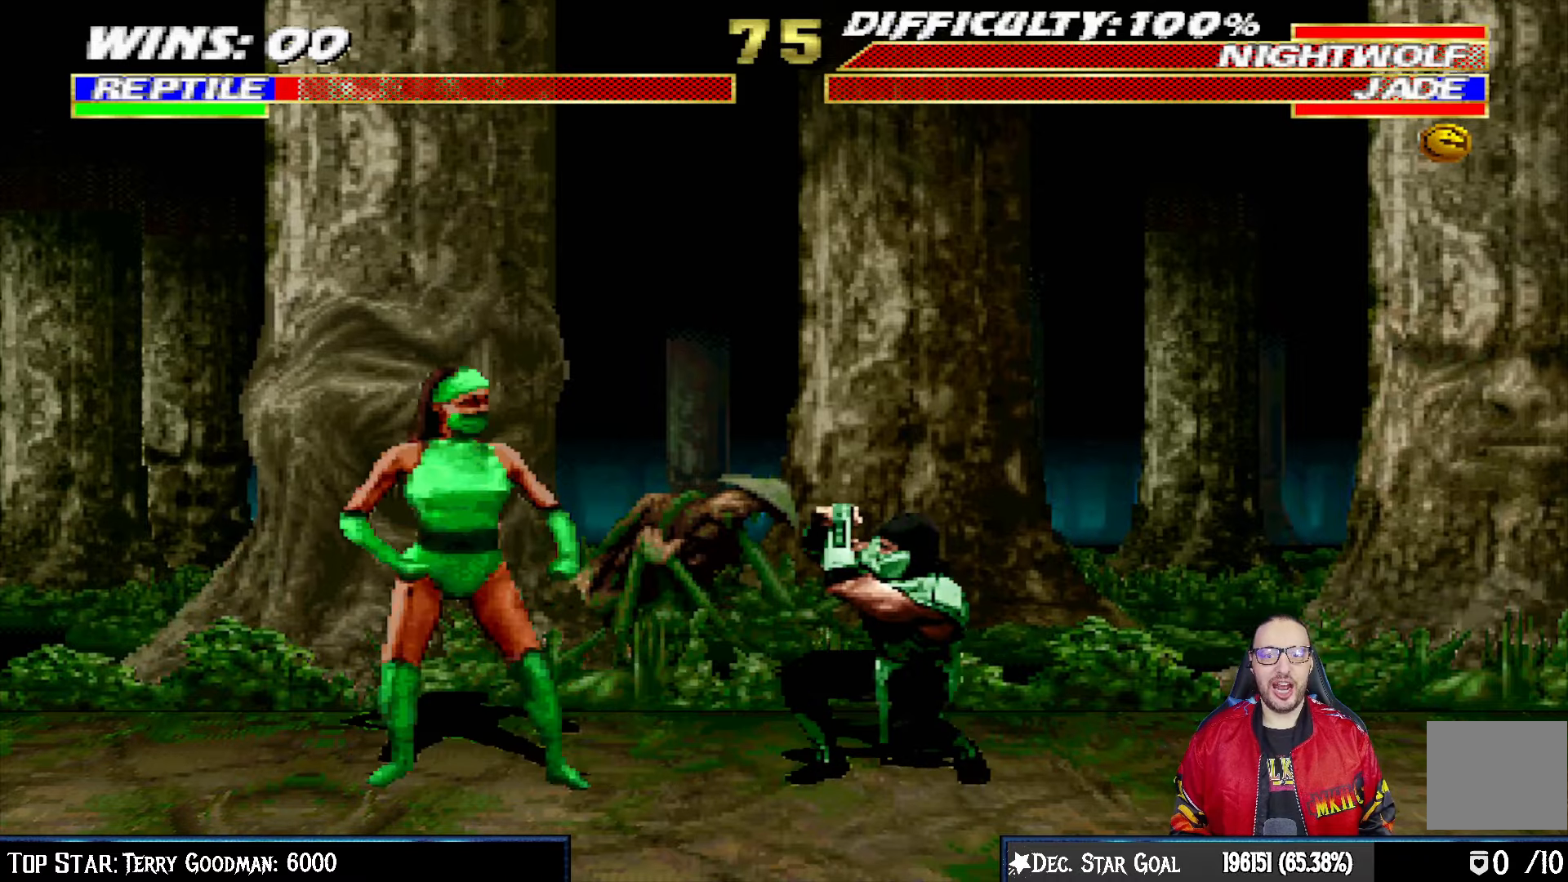
{"buttons": ["TRIANGLE"], "left_stick": "center", "right_stick": "center", "events": [[33, "DPAD_RIGHT", "down"], [33, "L1", "down"], [50, "DPAD_UP", "down"], [217, "TRIANGLE", "down"], [317, "TRIANGLE", "up"], [367, "TRIANGLE", "down"], [433, "DPAD_UP", "up"], [433, "L1", "up"], [467, "DPAD_RIGHT", "up"]]}
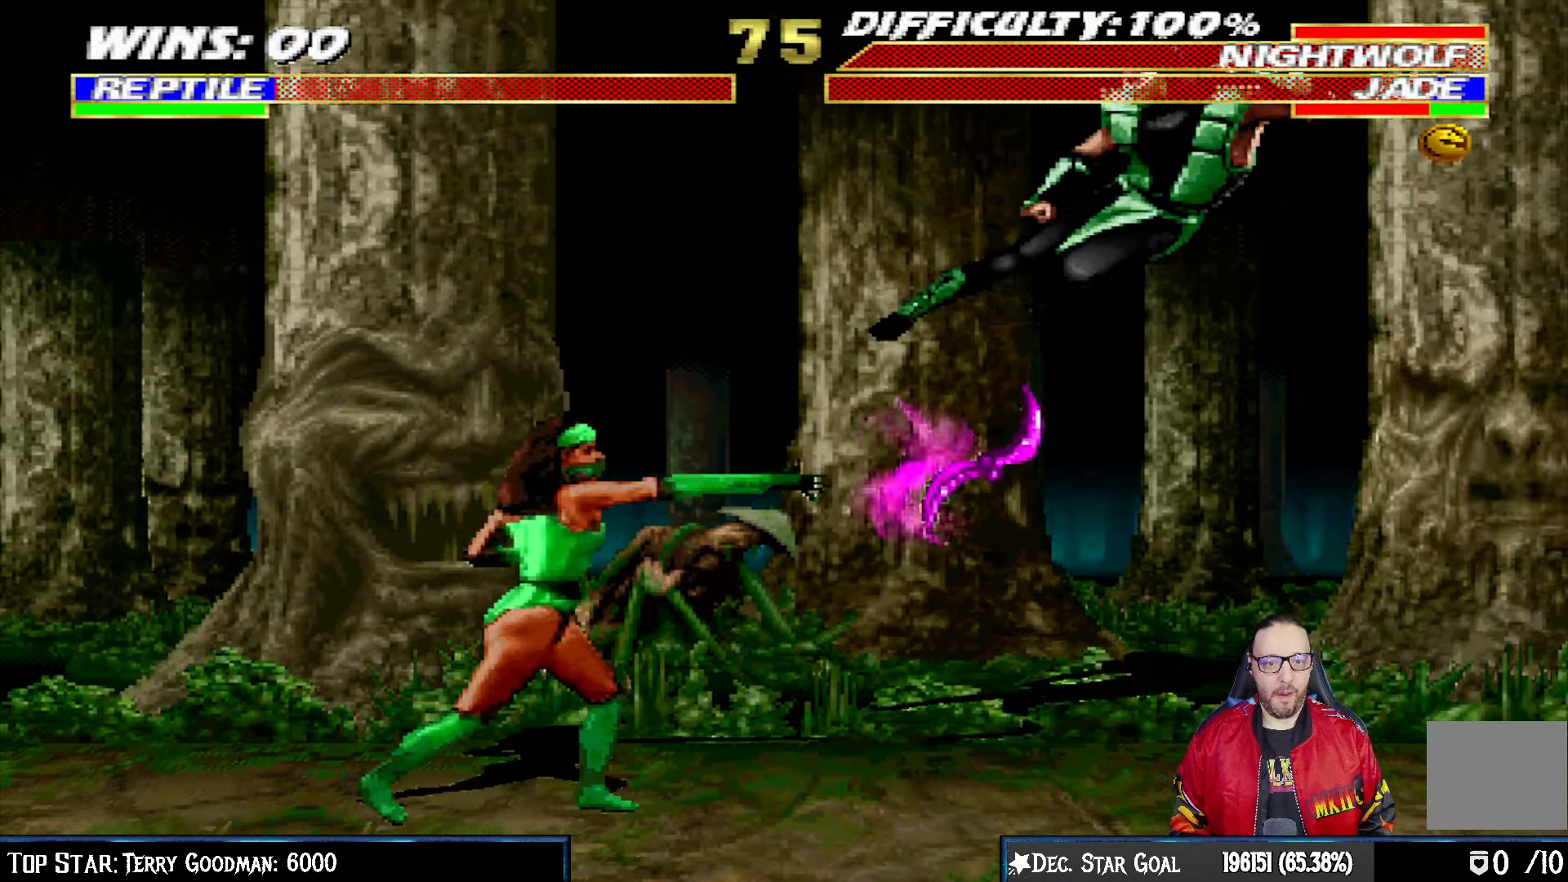
{"buttons": [], "left_stick": "center", "right_stick": "center", "events": [[33, "TRIANGLE", "up"], [333, "R1", "down"], [367, "DPAD_RIGHT", "down"], [383, "DPAD_DOWN", "down"], [433, "DPAD_RIGHT", "up"], [433, "L1", "down"], [483, "DPAD_DOWN", "up"], [483, "L1", "up"], [500, "R1", "up"]]}
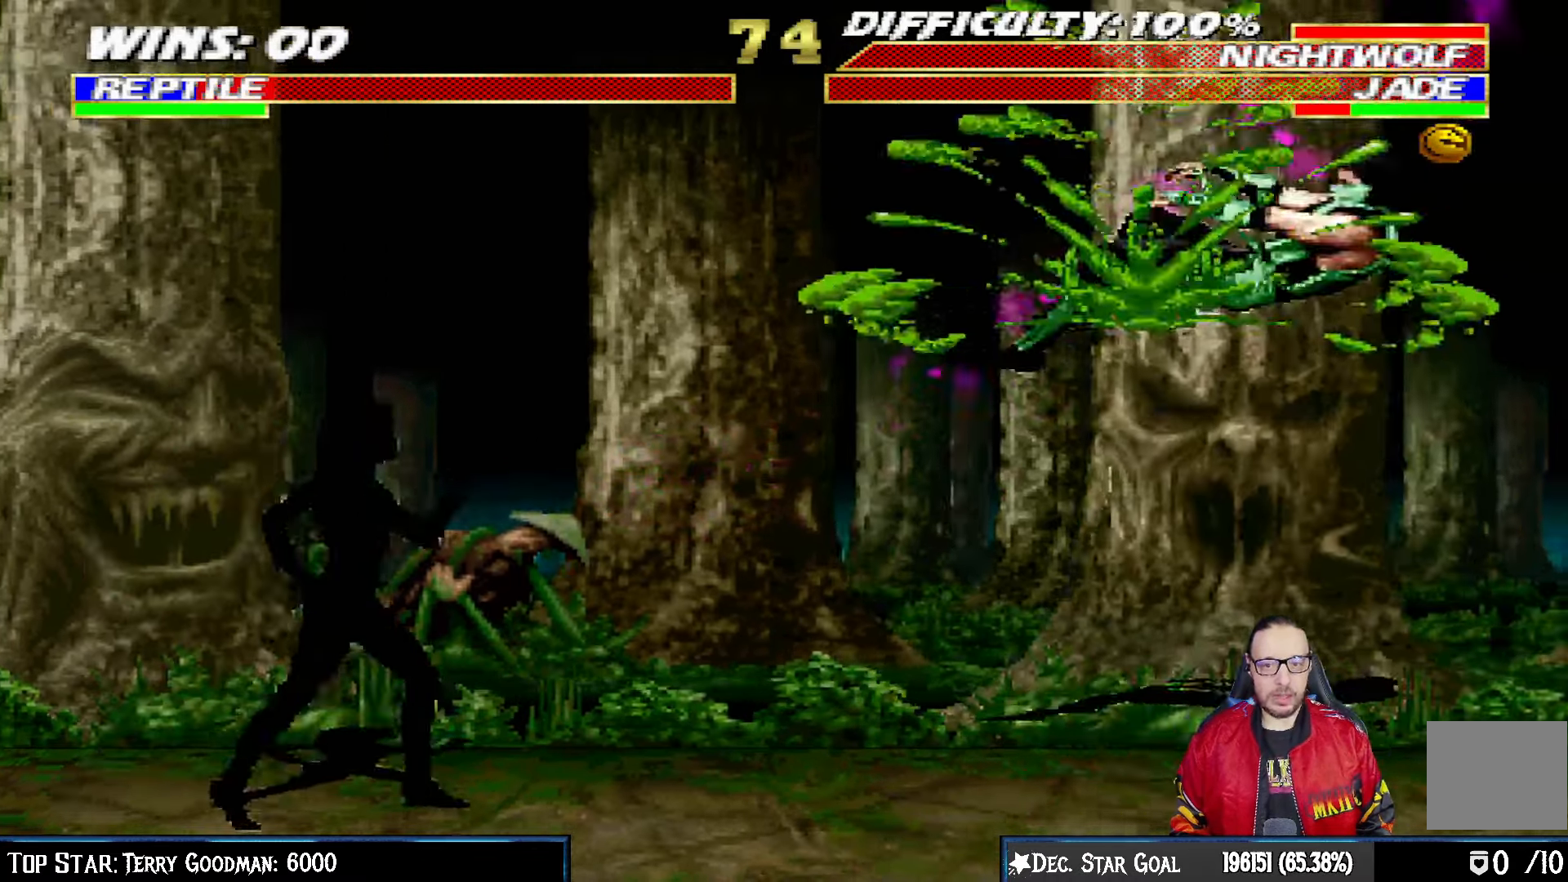
{"buttons": ["L1", "R1", "DPAD_DOWN", "DPAD_RIGHT"], "left_stick": "center", "right_stick": "center", "events": [[50, "DPAD_DOWN", "down"], [67, "DPAD_RIGHT", "down"], [67, "L1", "down"], [117, "R1", "down"]]}
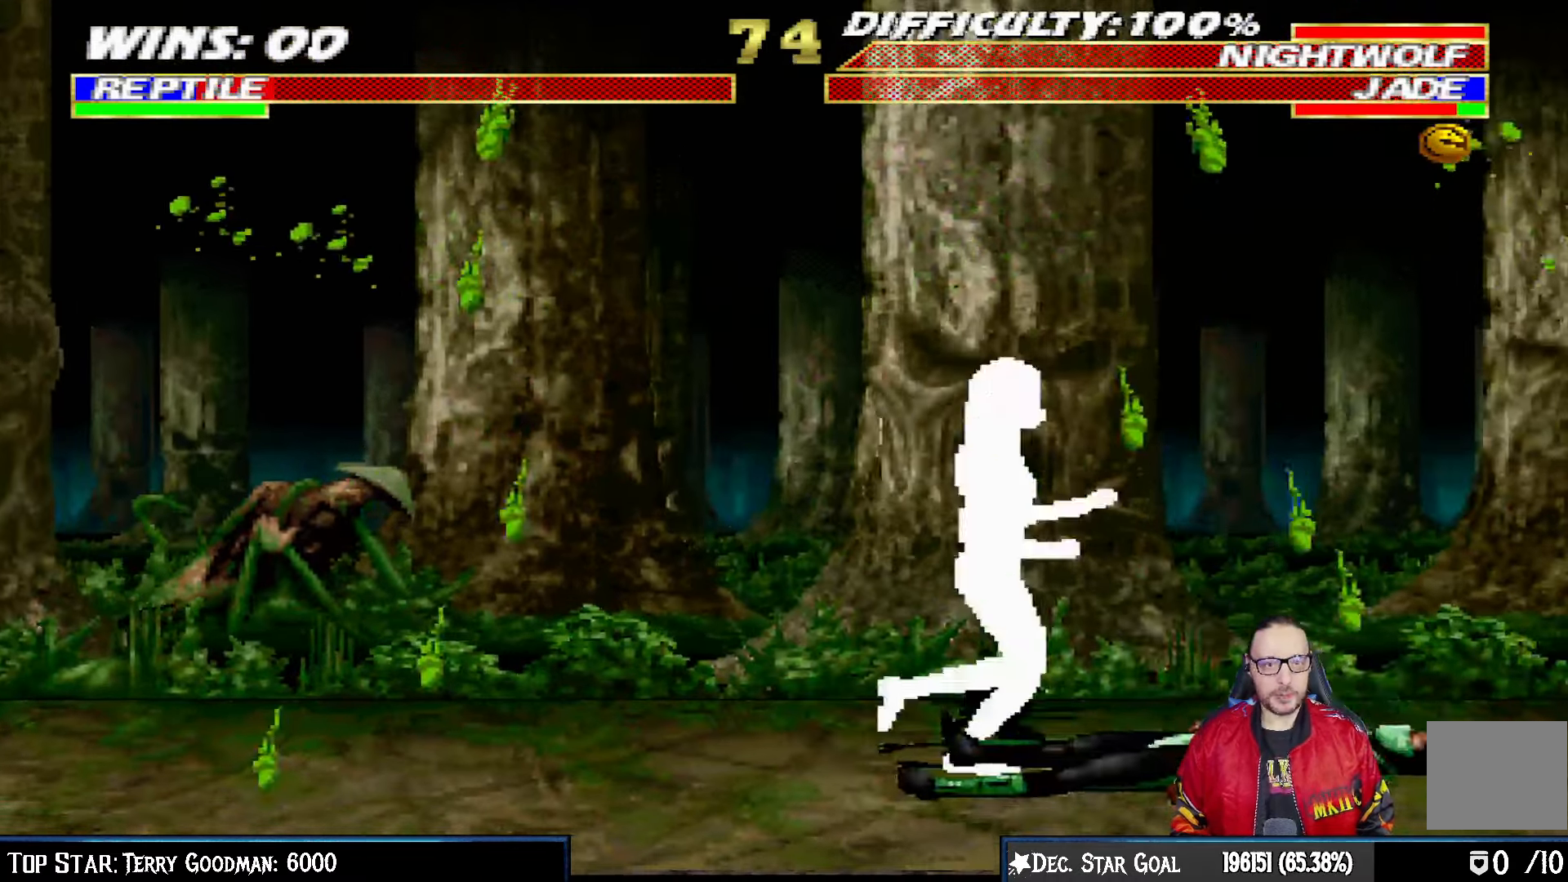
{"buttons": ["L1", "R1", "DPAD_DOWN", "DPAD_RIGHT"], "left_stick": "center", "right_stick": "center"}
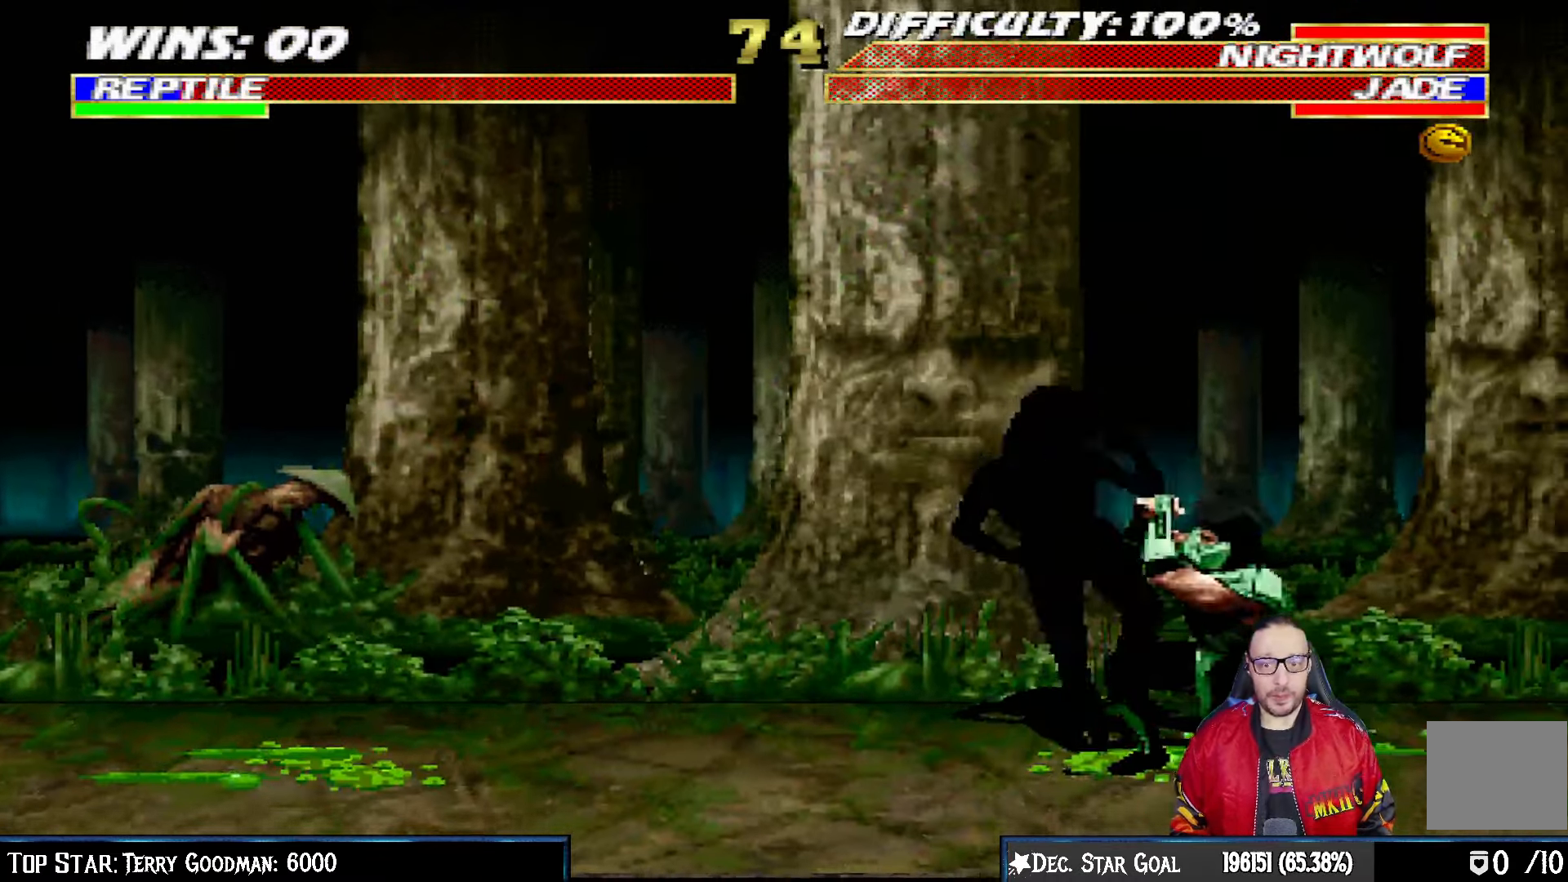
{"buttons": ["L1", "R1", "DPAD_DOWN", "DPAD_RIGHT"], "left_stick": "center", "right_stick": "center", "events": []}
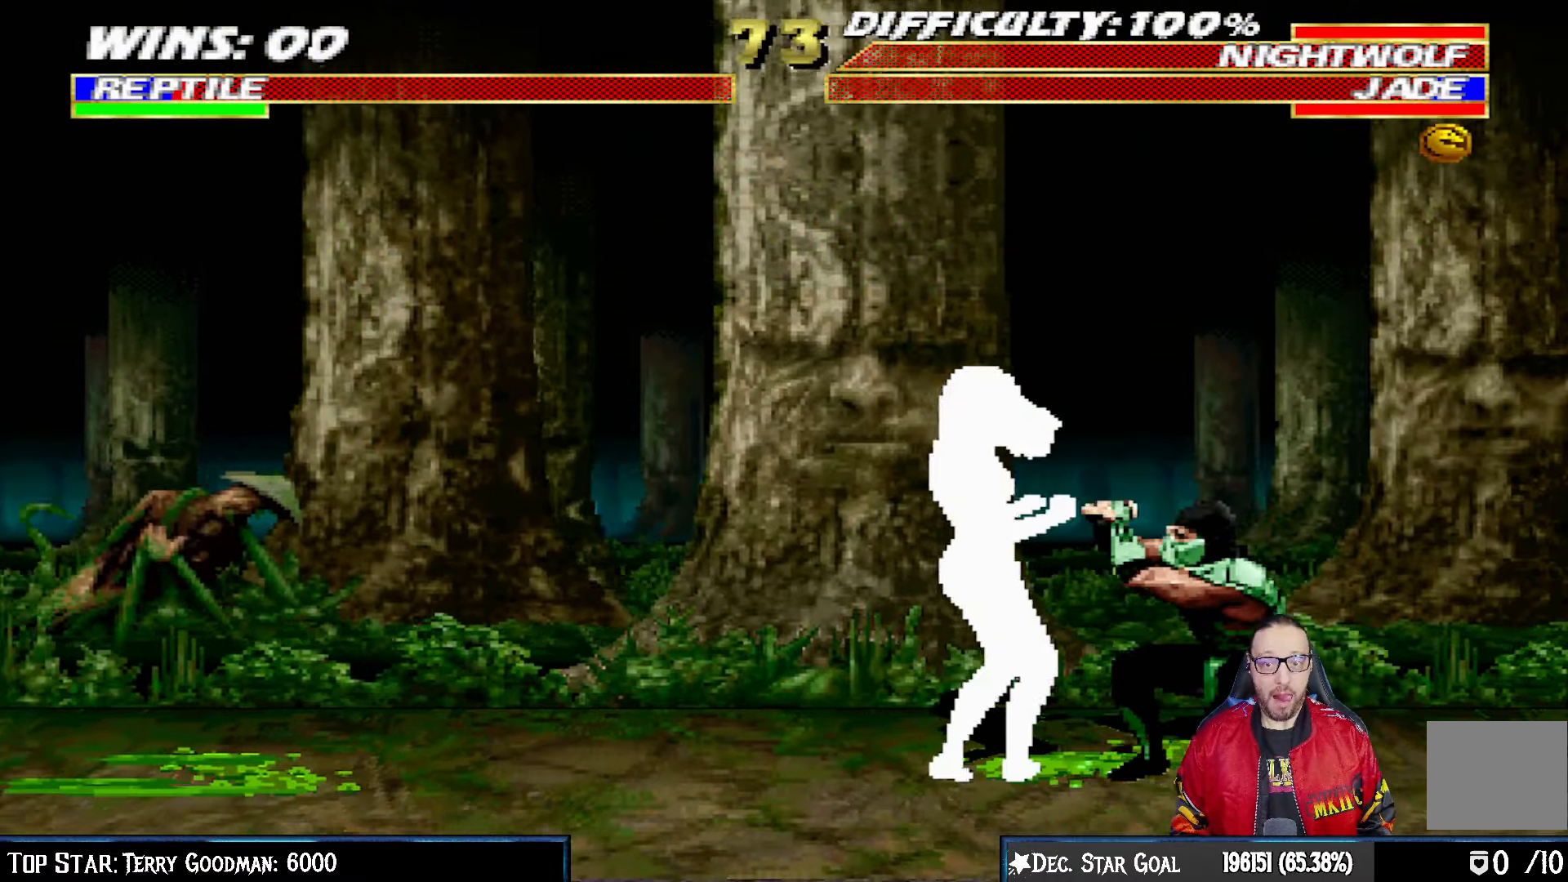
{"buttons": ["L1", "DPAD_UP", "DPAD_LEFT"], "left_stick": "center", "right_stick": "center", "events": [[17, "DPAD_DOWN", "up"], [100, "L1", "up"], [133, "DPAD_RIGHT", "up"], [183, "R1", "up"], [283, "L1", "down"], [300, "DPAD_LEFT", "down"], [300, "DPAD_UP", "down"]]}
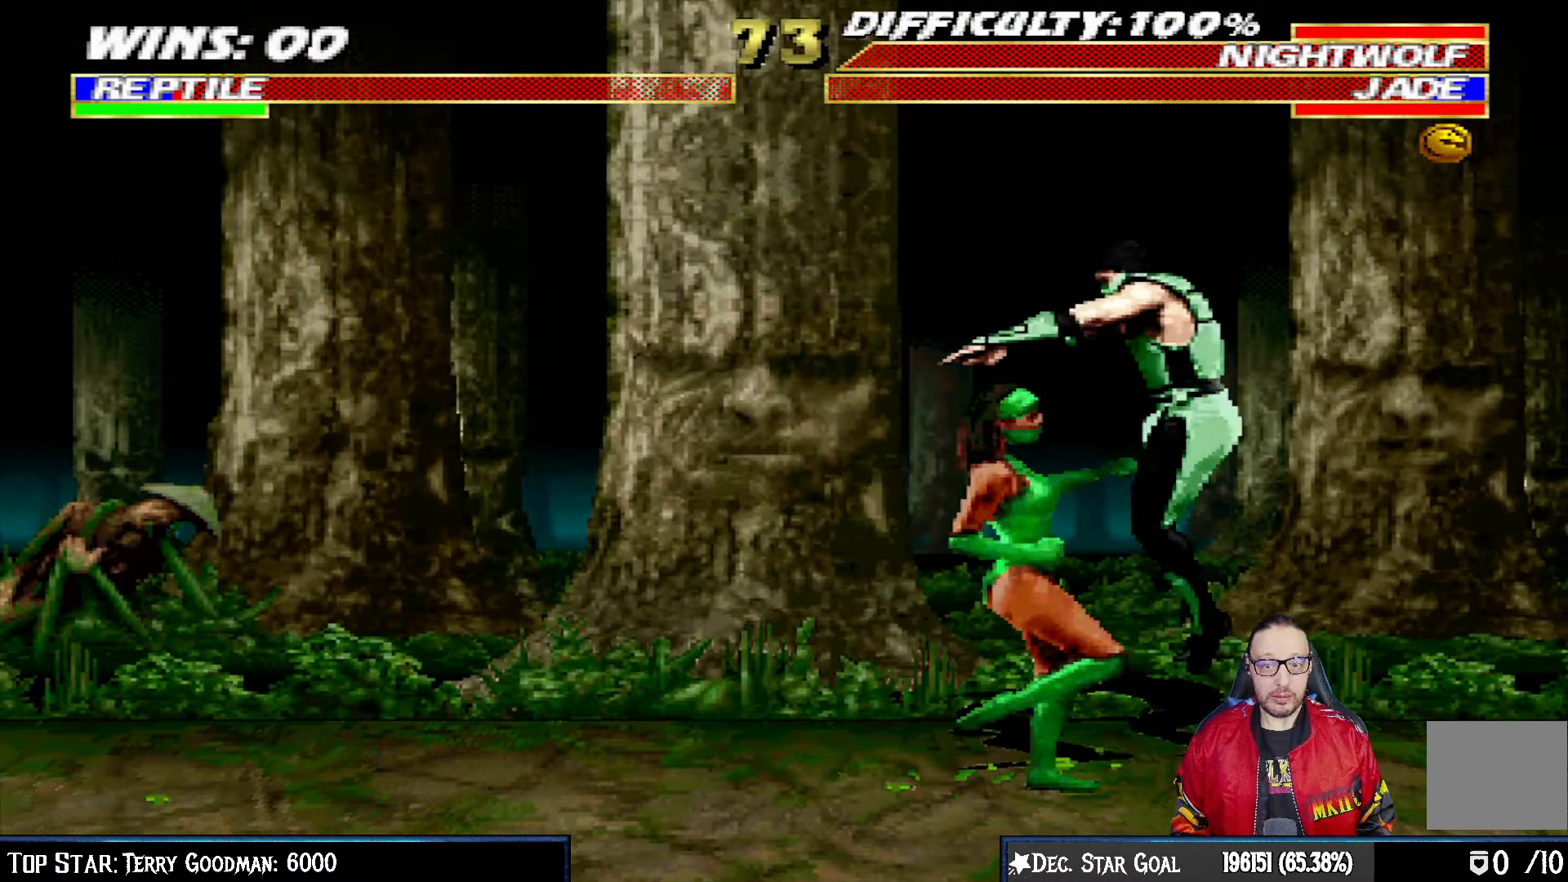
{"buttons": ["L1", "R1", "DPAD_DOWN", "DPAD_RIGHT"], "left_stick": "center", "right_stick": "center", "events": [[183, "DPAD_LEFT", "up"], [217, "DPAD_UP", "up"], [300, "DPAD_RIGHT", "down"], [317, "DPAD_DOWN", "down"], [317, "L1", "up"], [383, "L1", "down"], [400, "R1", "down"]]}
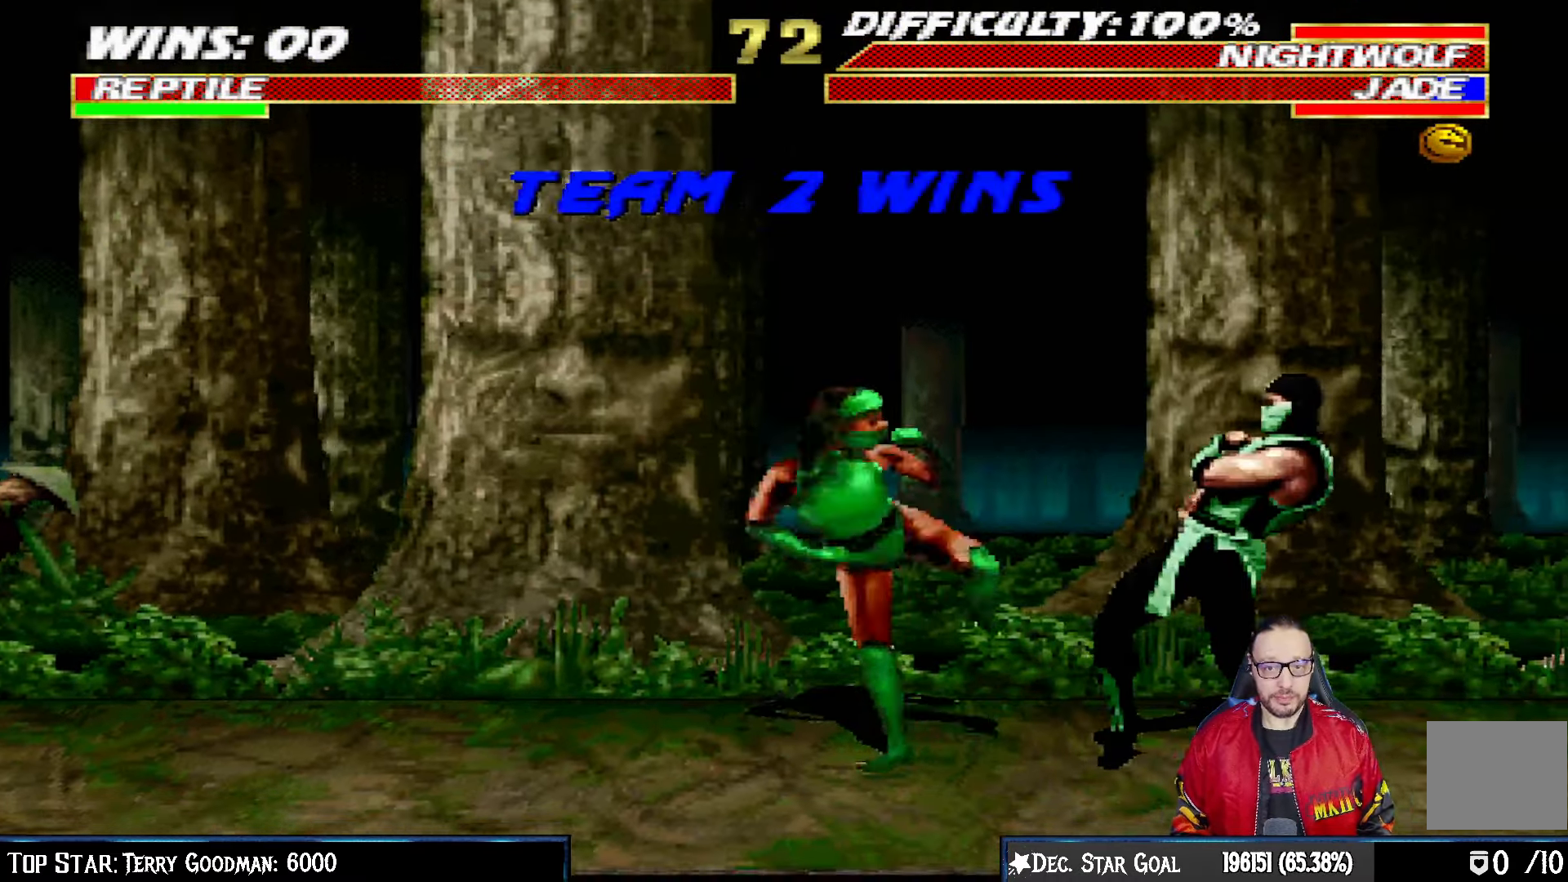
{"buttons": ["CROSS"], "left_stick": "center", "right_stick": "center", "events": [[150, "DPAD_DOWN", "up"], [150, "R1", "up"], [167, "L1", "up"], [183, "DPAD_RIGHT", "up"], [383, "CROSS", "down"]]}
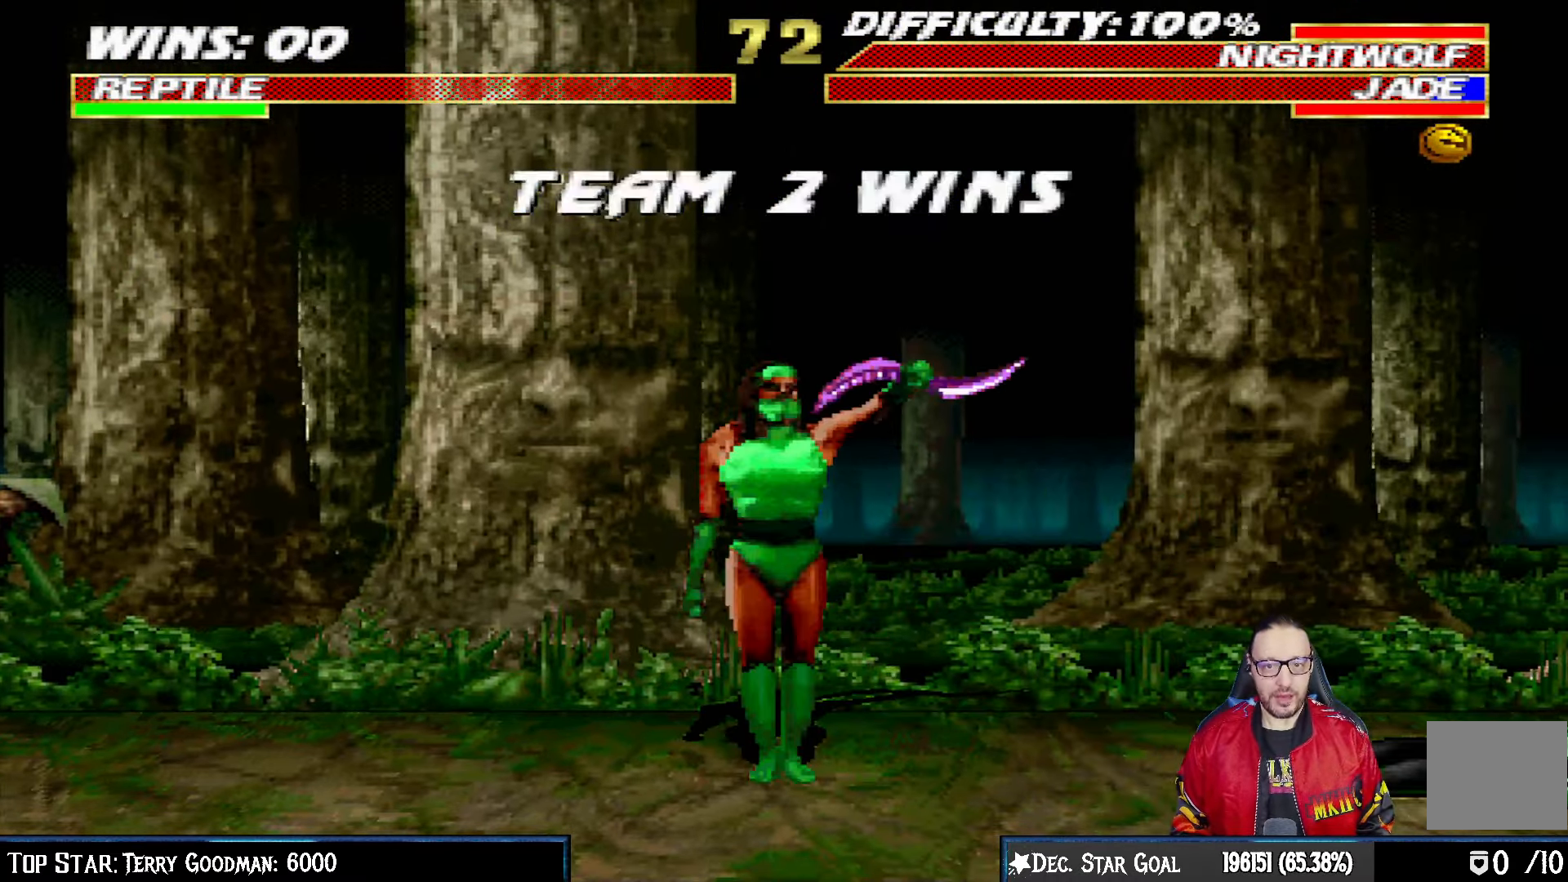
{"buttons": [], "left_stick": "center", "right_stick": "center", "events": [[83, "CROSS", "up"]]}
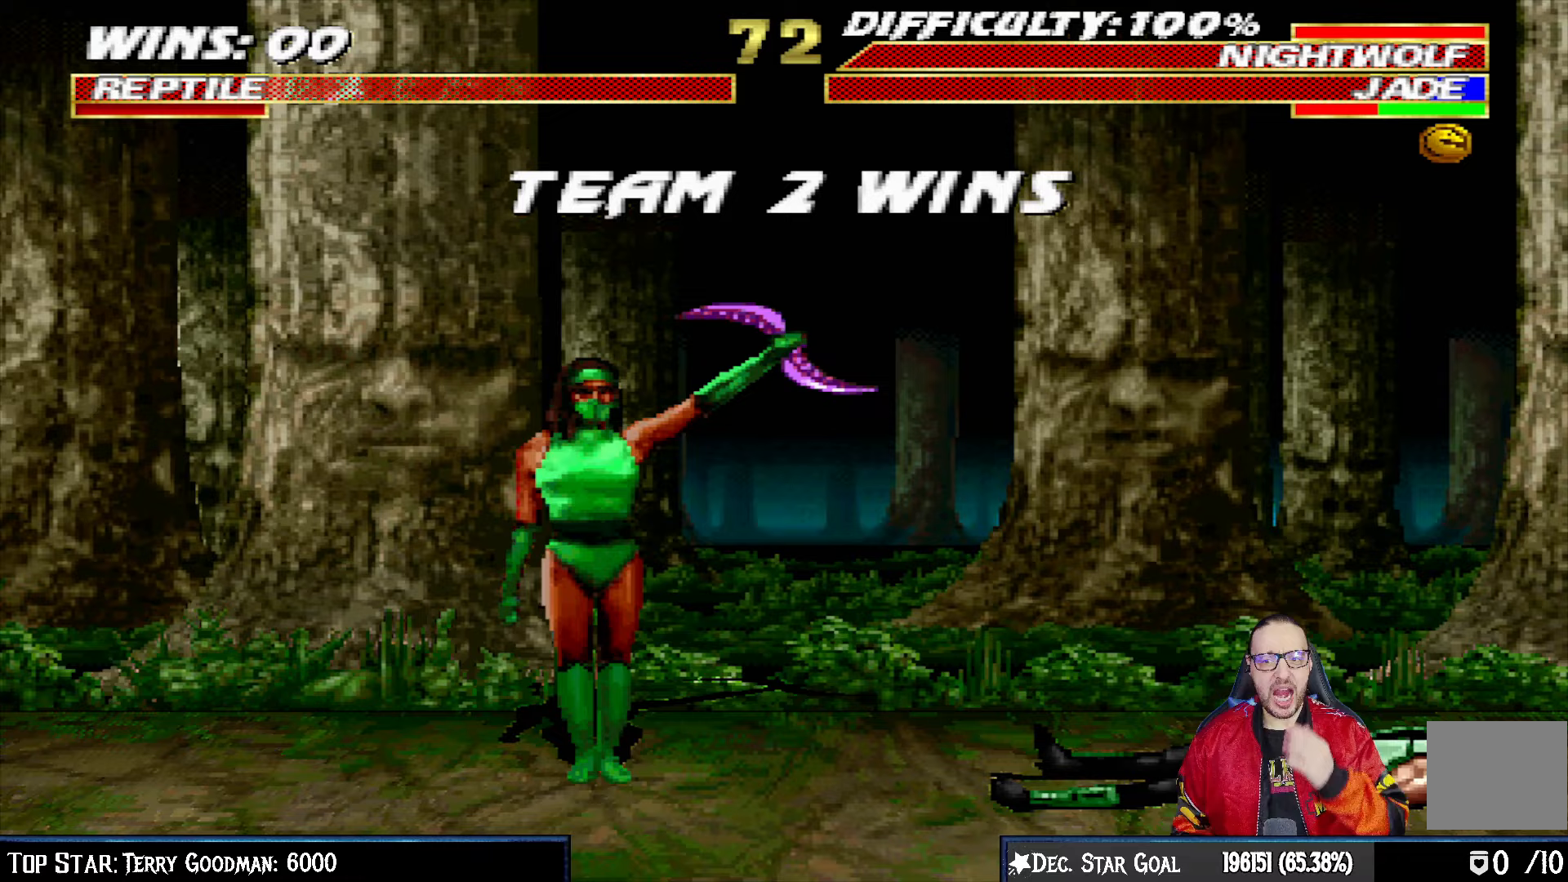
{"buttons": [], "left_stick": "center", "right_stick": "center", "events": []}
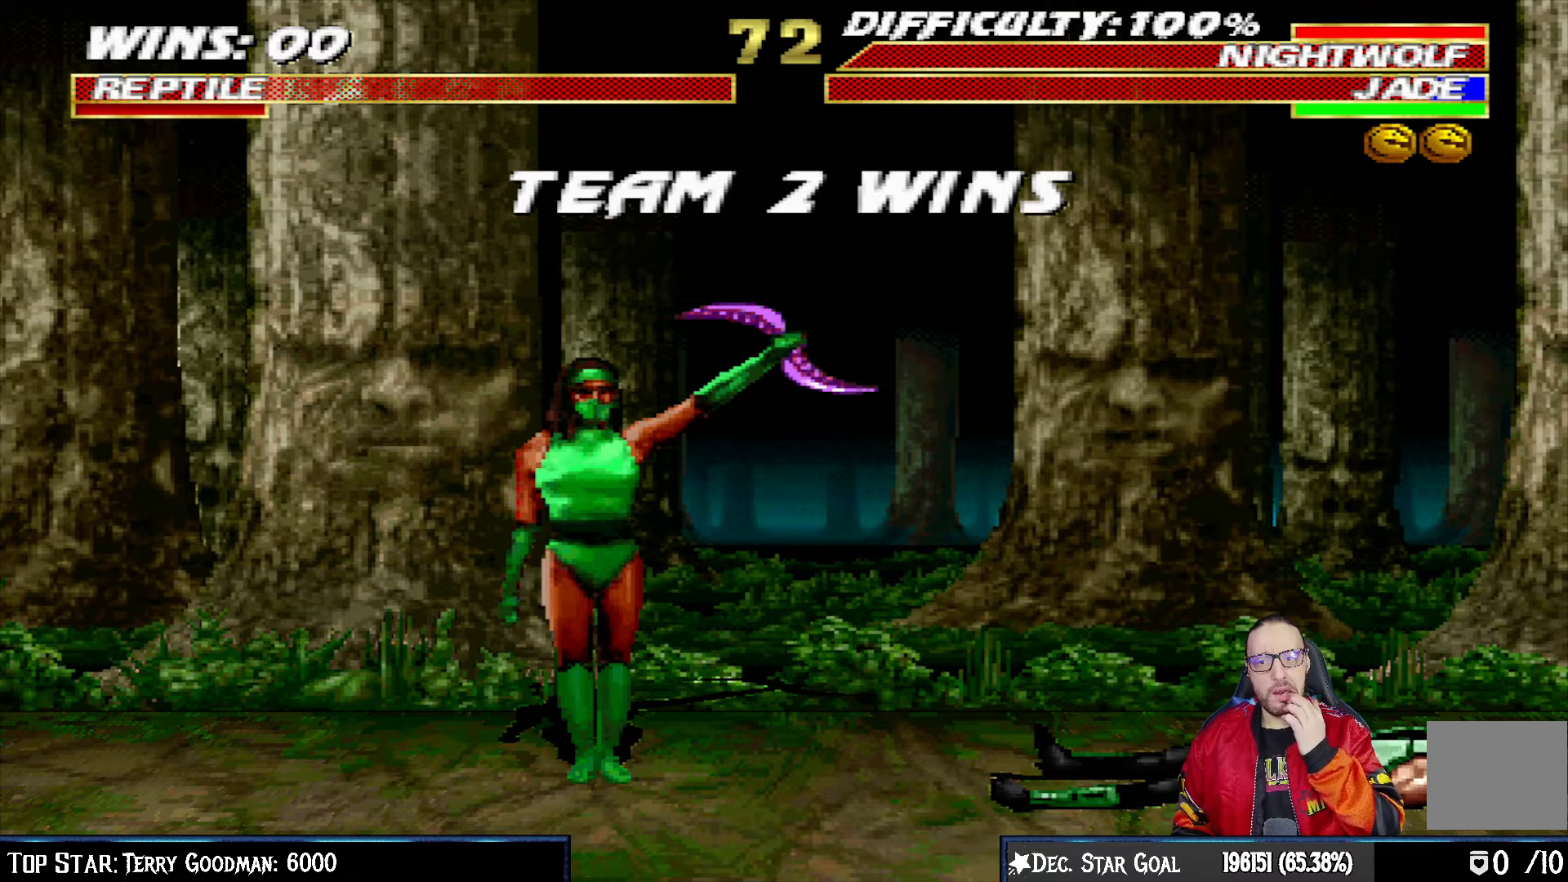
{"buttons": [], "left_stick": "center", "right_stick": "center", "events": []}
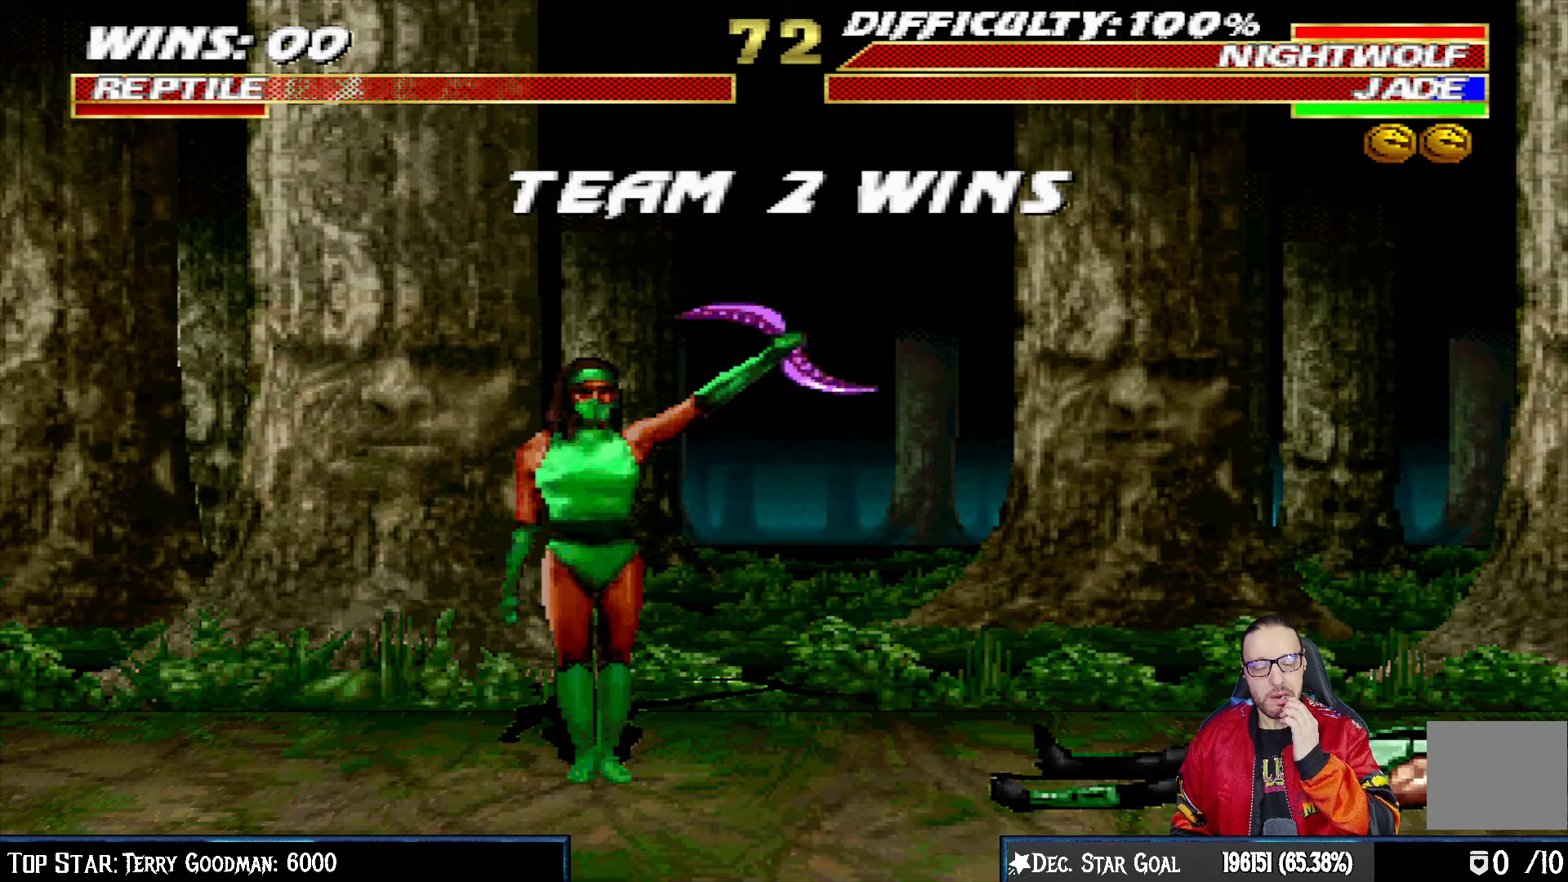
{"buttons": [], "left_stick": "center", "right_stick": "center", "events": []}
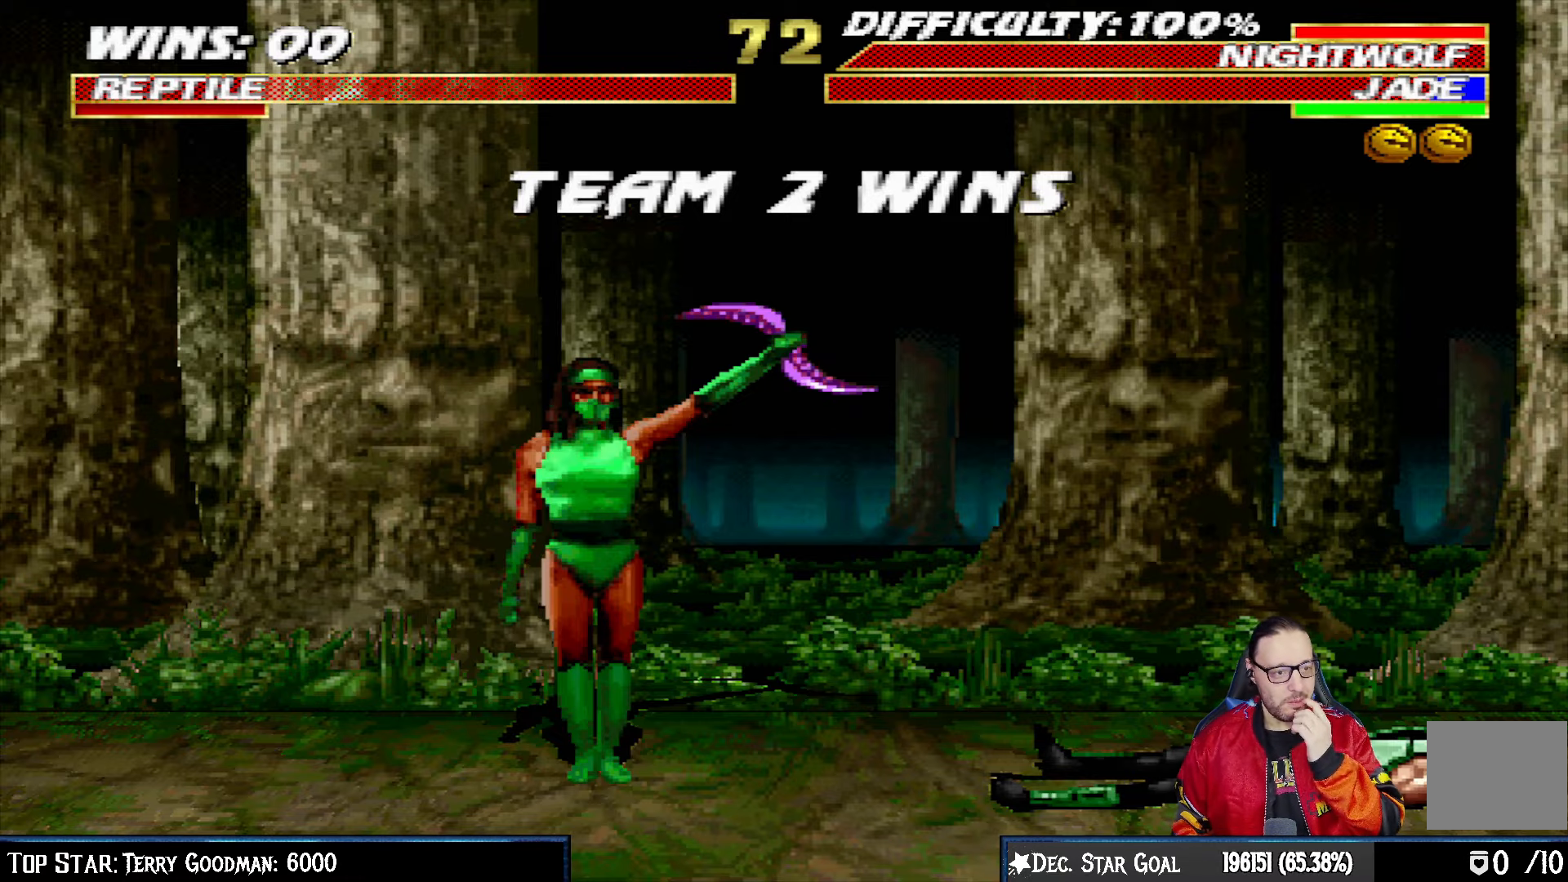
{"buttons": [], "left_stick": "center", "right_stick": "center", "events": []}
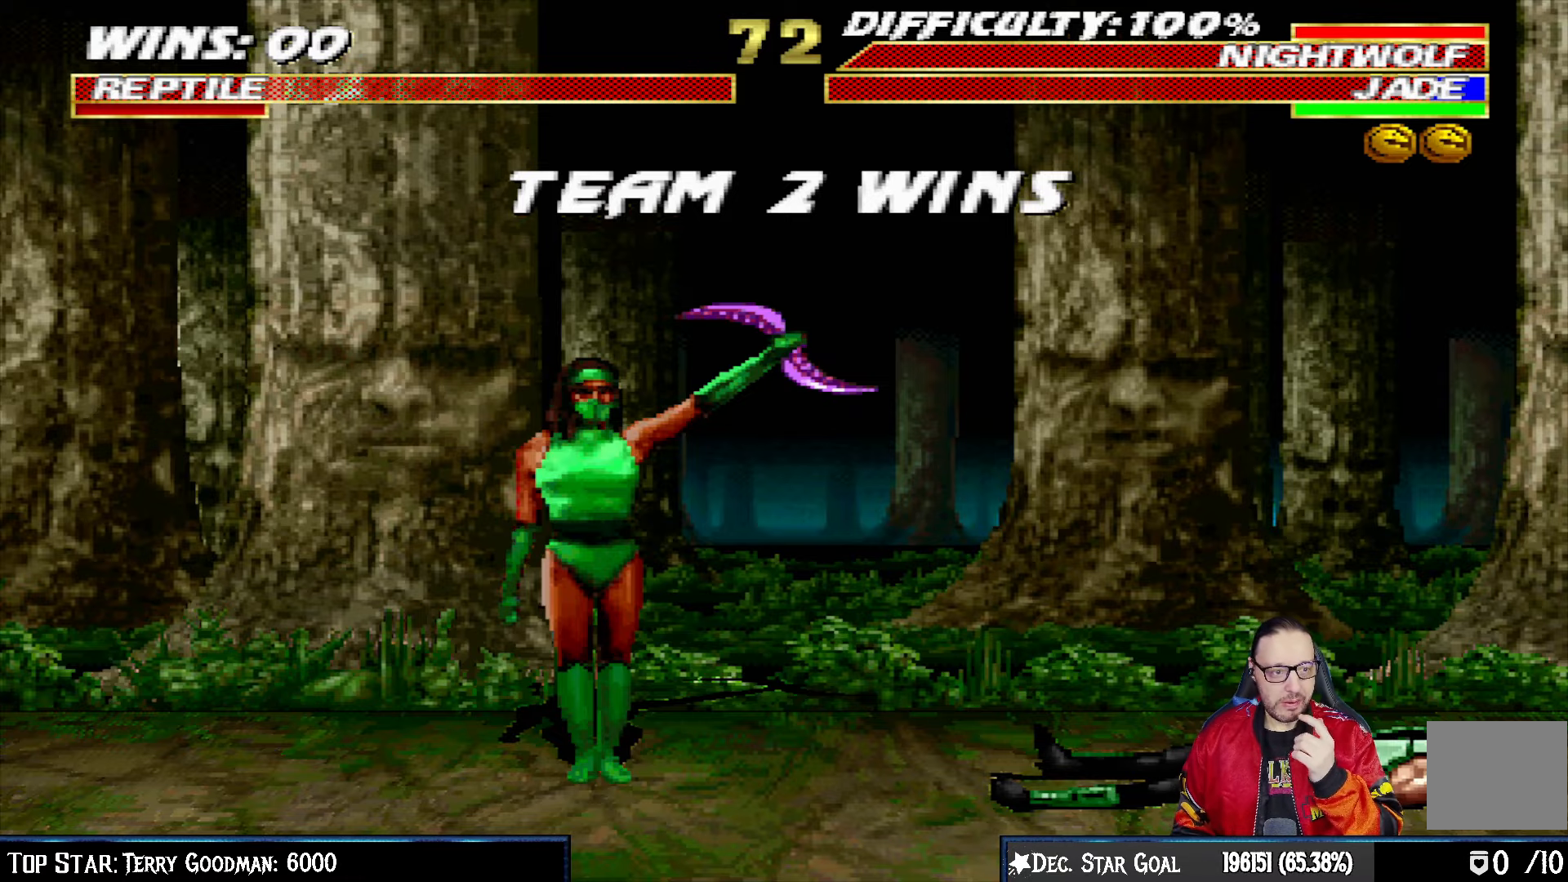
{"buttons": [], "left_stick": "center", "right_stick": "center", "events": []}
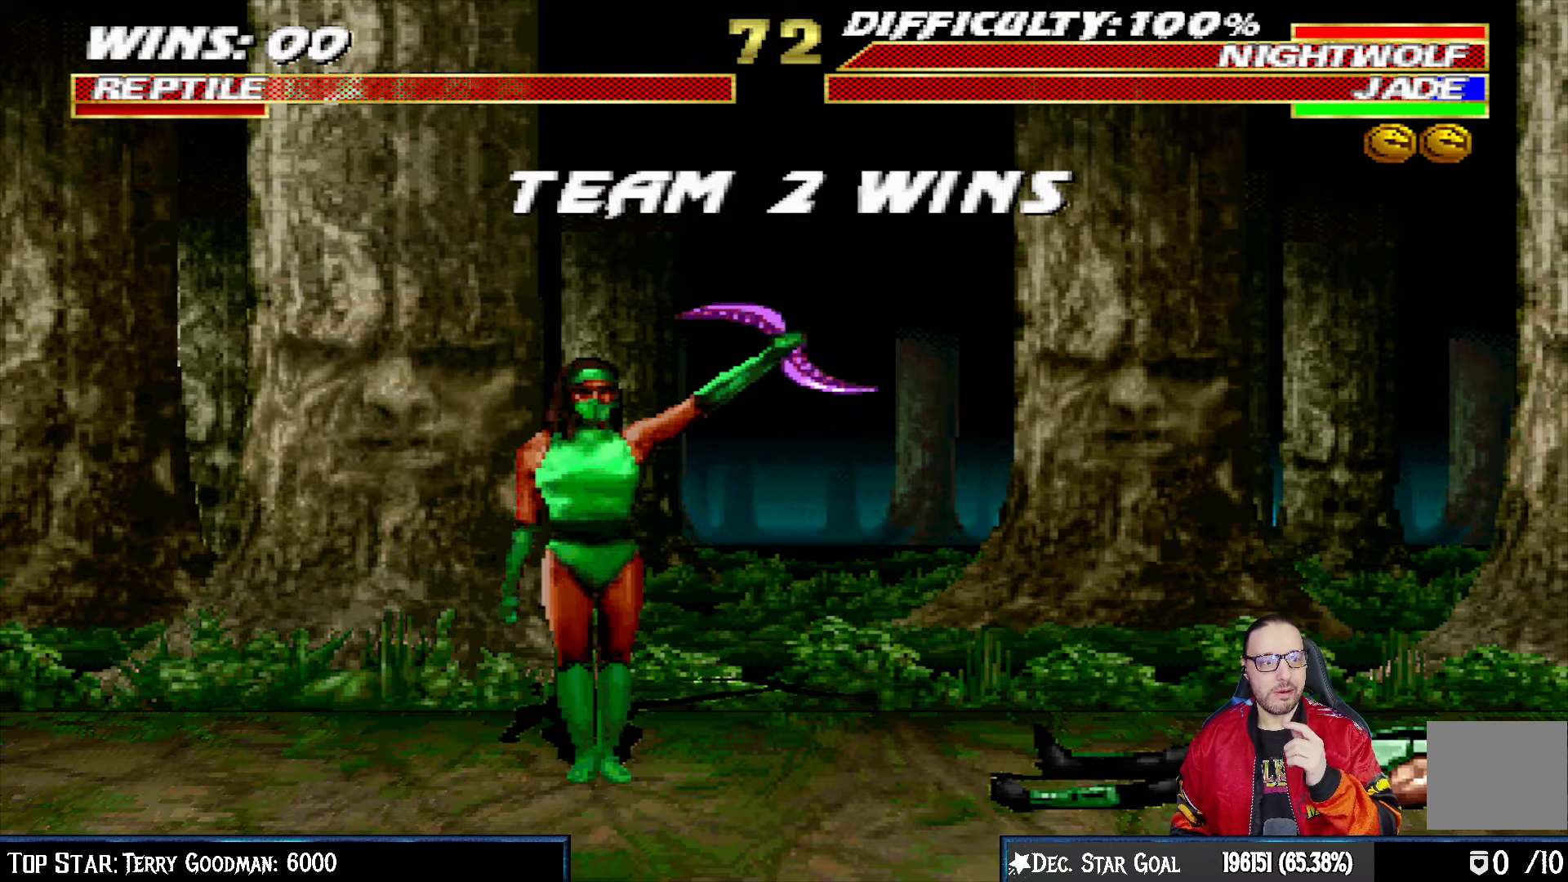
{"buttons": ["CROSS"], "left_stick": "center", "right_stick": "center", "events": [[450, "CROSS", "down"]]}
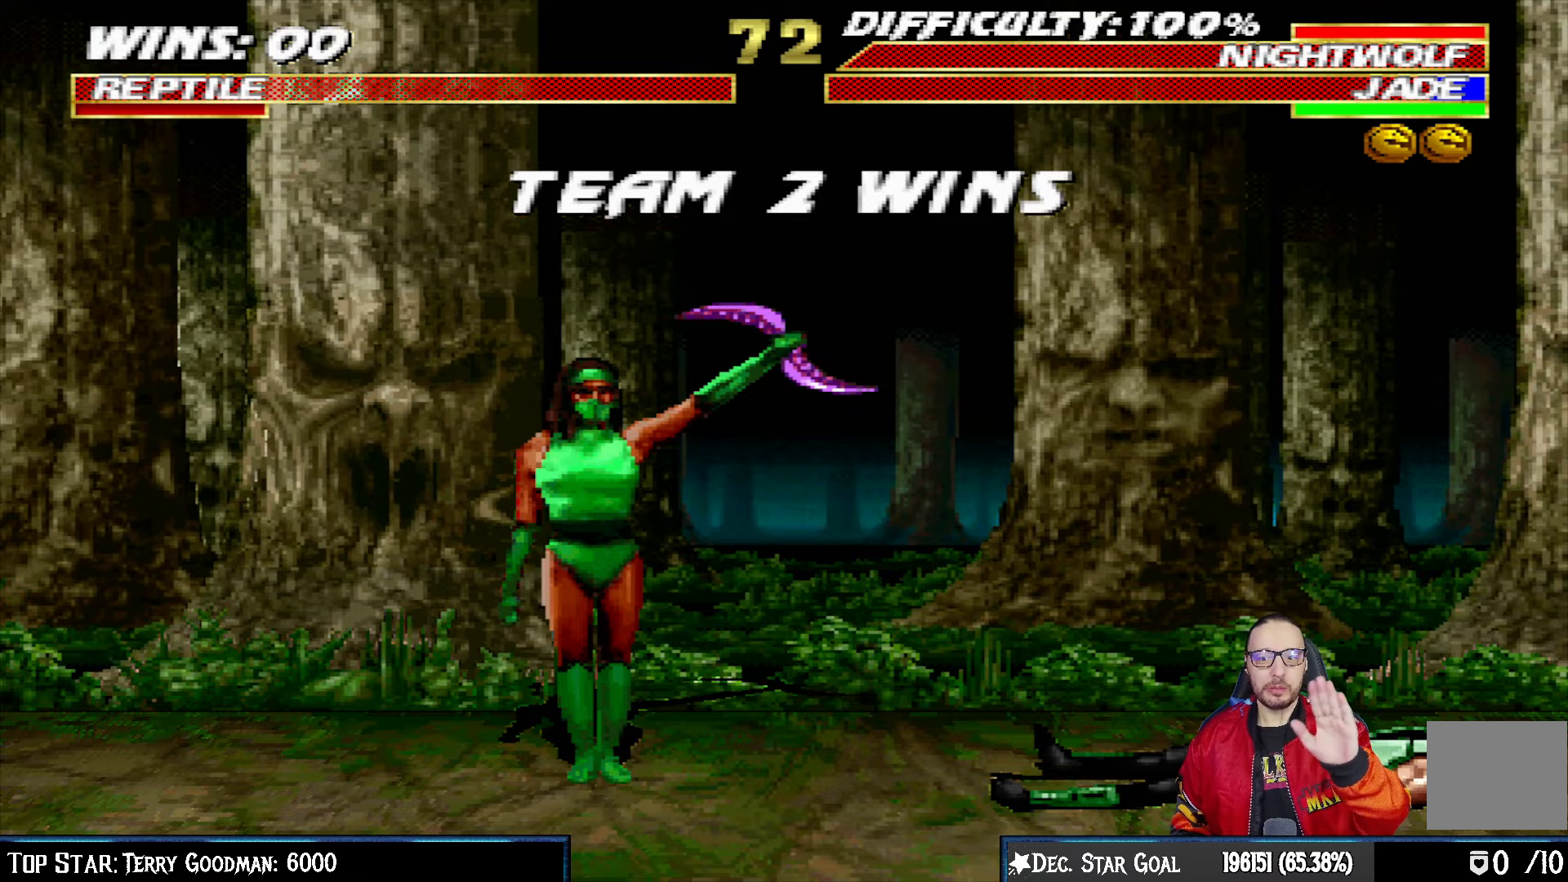
{"buttons": [], "left_stick": "center", "right_stick": "center", "events": [[83, "CROSS", "up"]]}
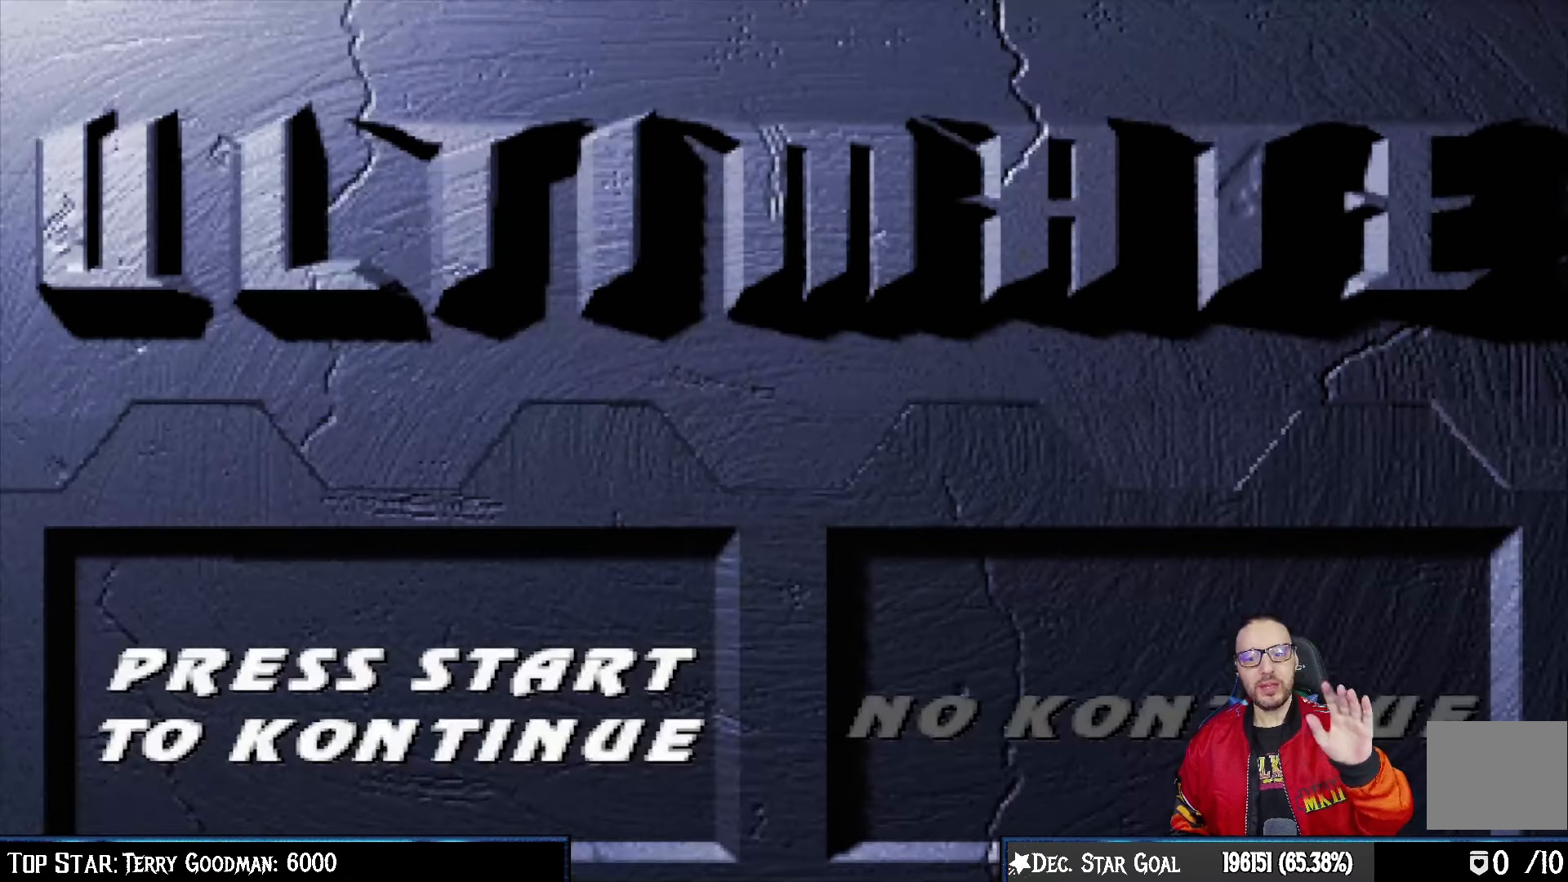
{"buttons": [], "left_stick": "center", "right_stick": "center", "events": [[317, "CROSS", "down"], [467, "CROSS", "up"]]}
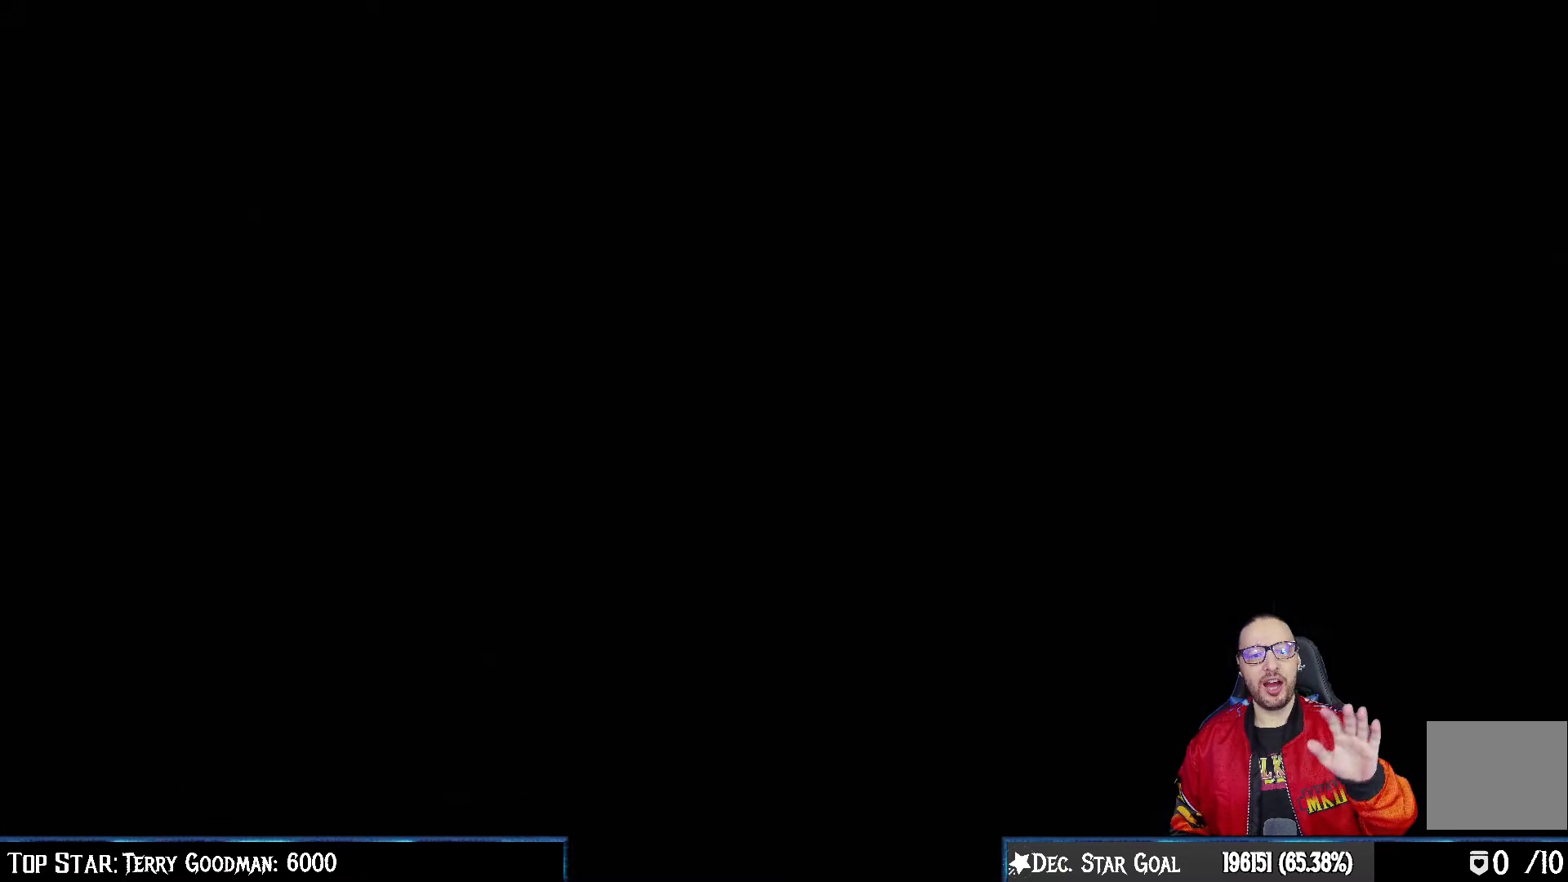
{"buttons": [], "left_stick": "center", "right_stick": "center", "events": []}
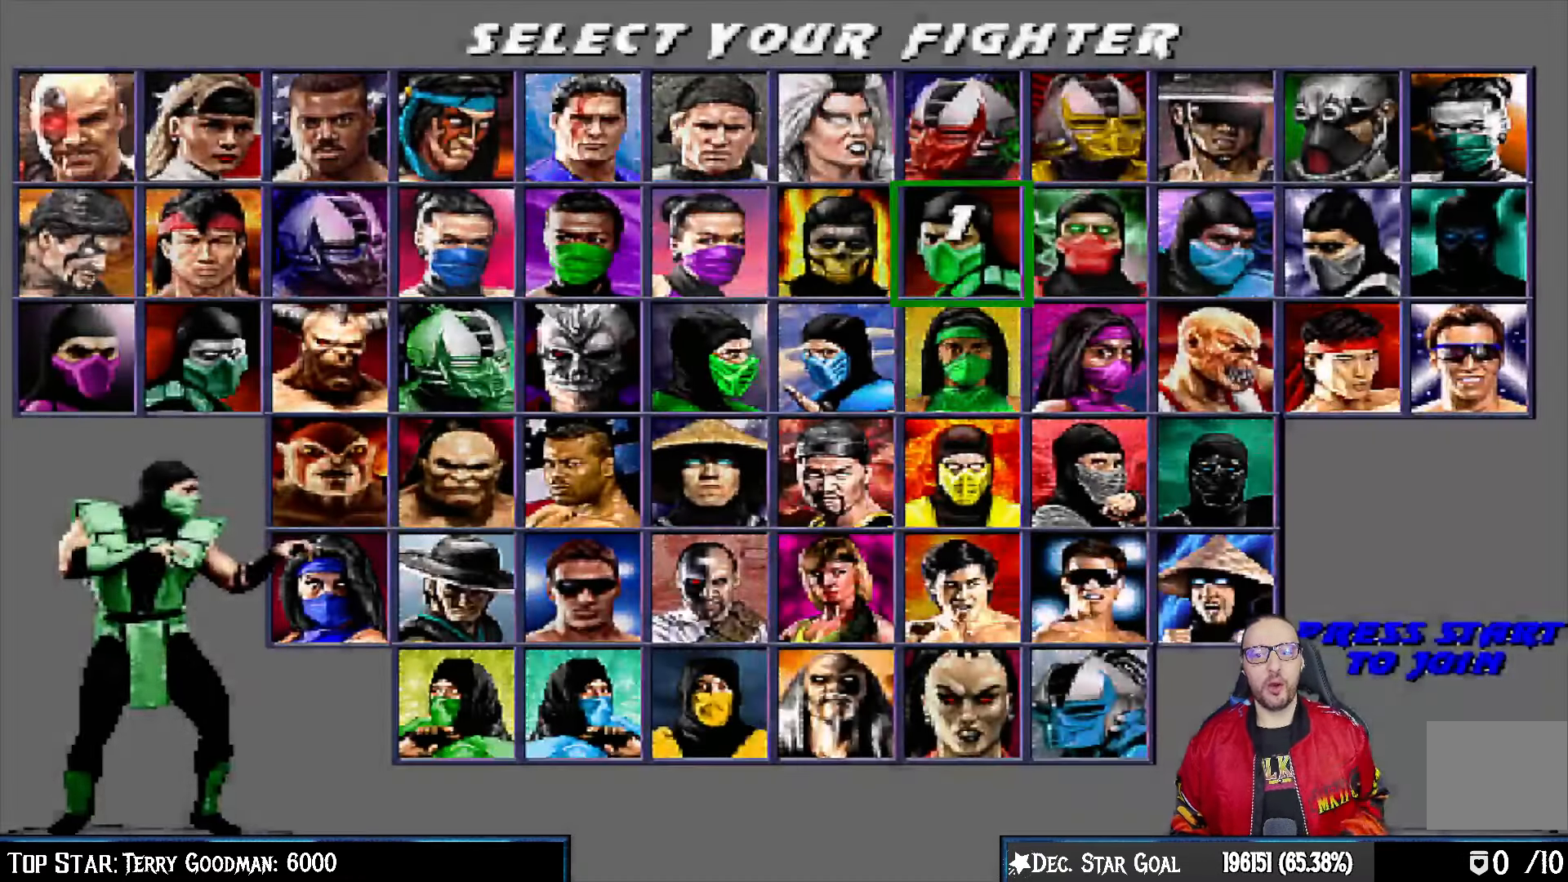
{"buttons": [], "left_stick": "center", "right_stick": "center", "events": []}
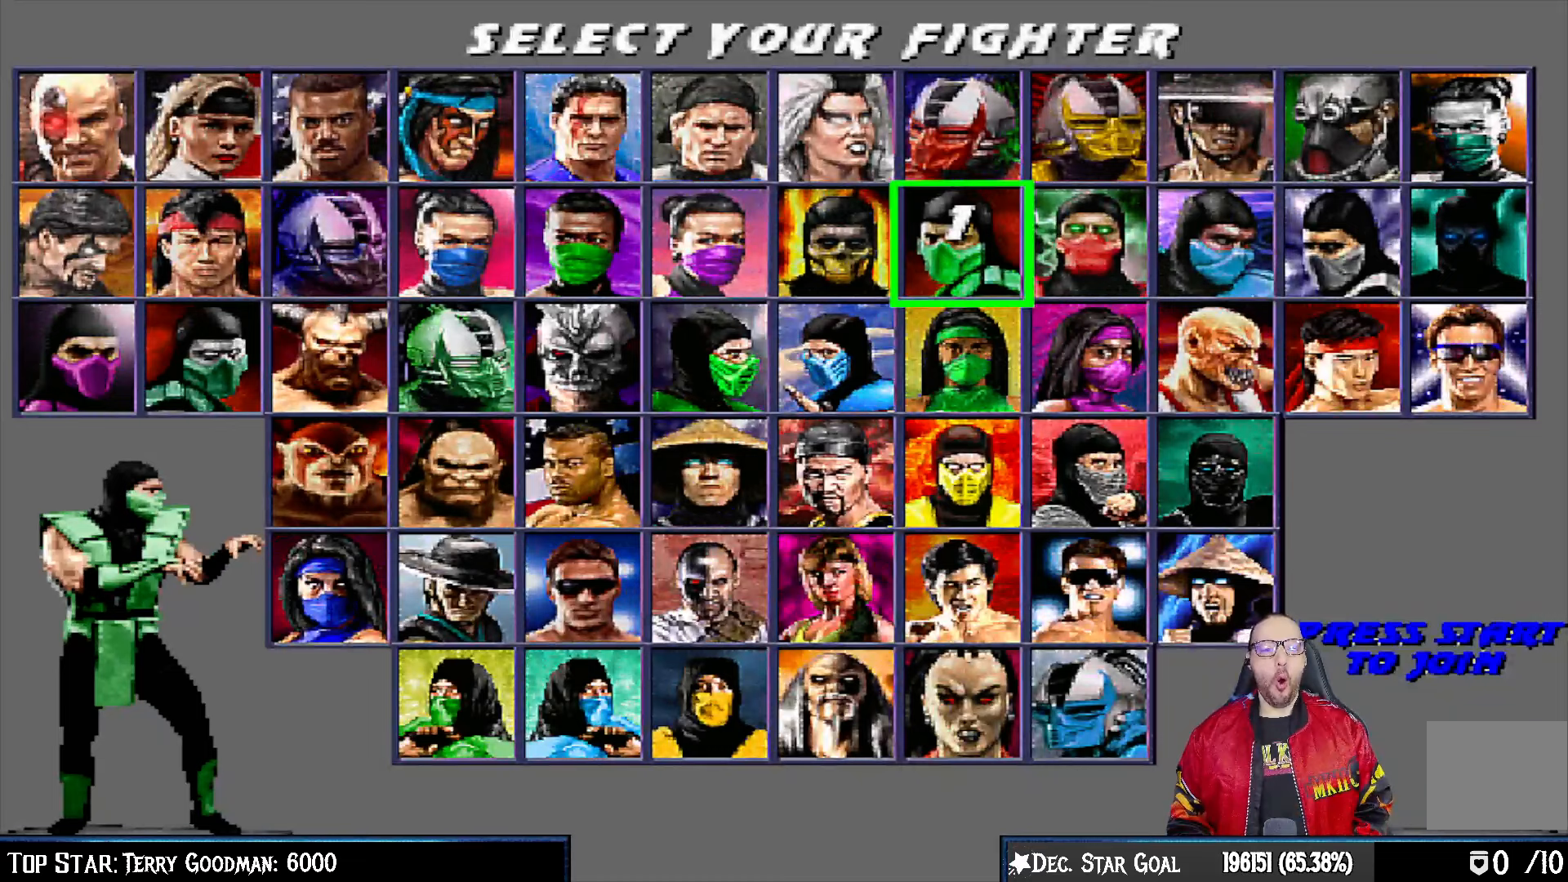
{"buttons": [], "left_stick": "center", "right_stick": "center", "events": [[167, "CROSS", "down"], [300, "CROSS", "up"]]}